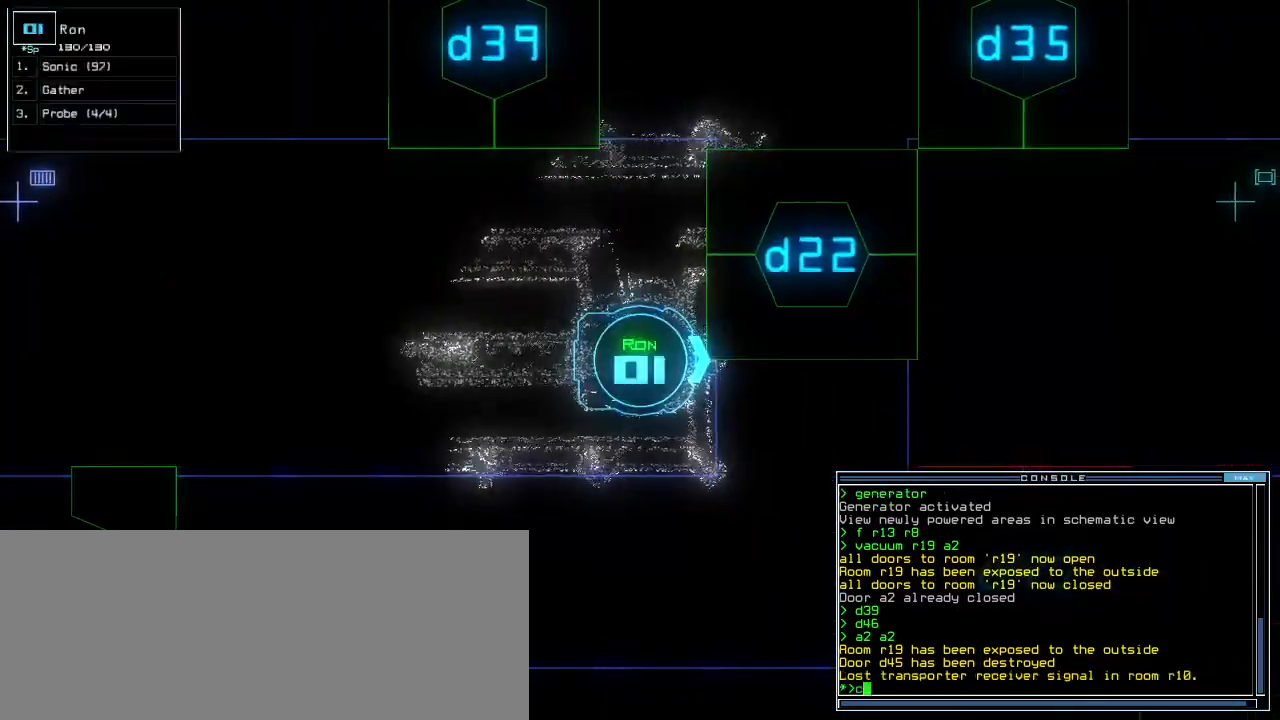
Gameplay with keyboard; each line is a JSON object with the keys held at the frame after it. "events" lists presses ("down") and releases ("up") of ".", "0", "1", "2", "3", "4", "5", "6", "7", "8", "9", "a", "b", "backspace", "c", "caps_lock", "comma", "ctrl_l", "ctrl_r", "d", "down", "e", "equals", "escape", "f", "f8", "g", "h", "i", "j", "k", "l", "left", "m", "minus", "n", "o", "p", "q", "quote", "r", "return", "right", "s", "semicolon", "shift_l", "shift_r", "space", "t", "tab", "tilde", "u", "up", "v", "w", "x", "y" and "z" between this image and that frame as [ms after this image, input, new state], when the widget could be followed in between. No other keys are recorded. Mouse input is not recorded.
{"keys": [], "events": [[100, "c", "up"]]}
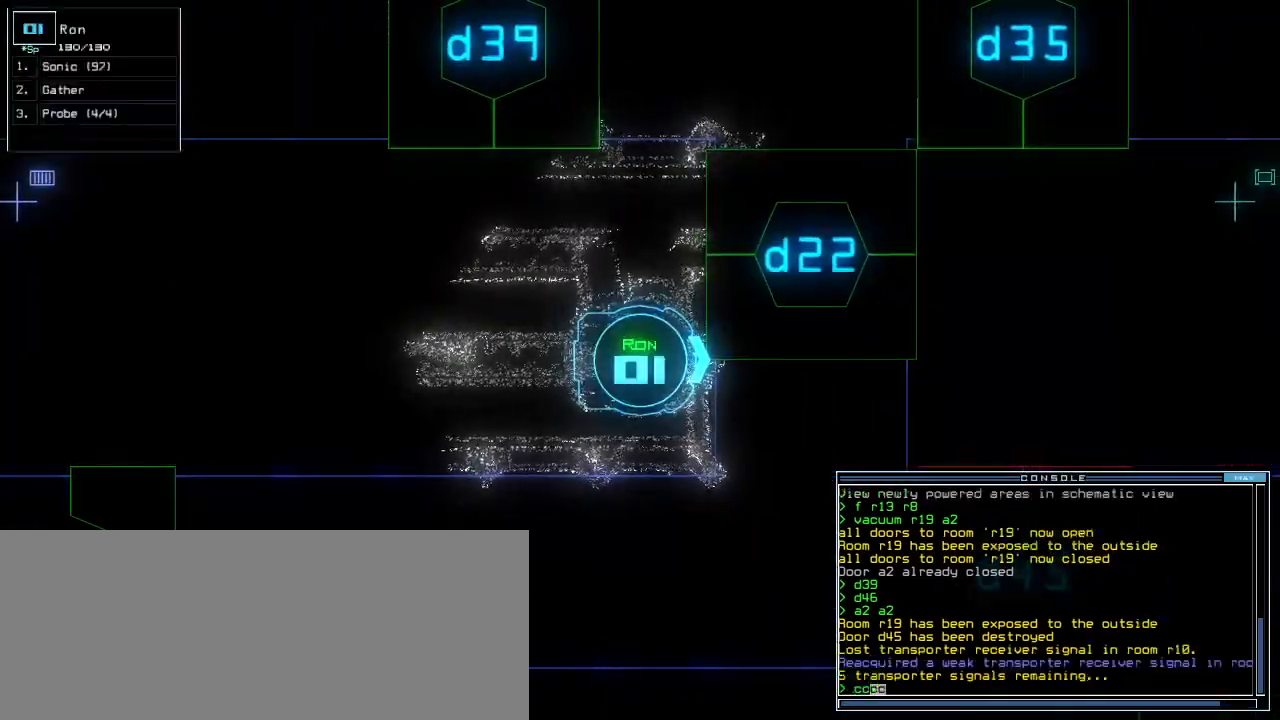
{"keys": [], "events": [[440, "return", "down"], [500, "return", "up"]]}
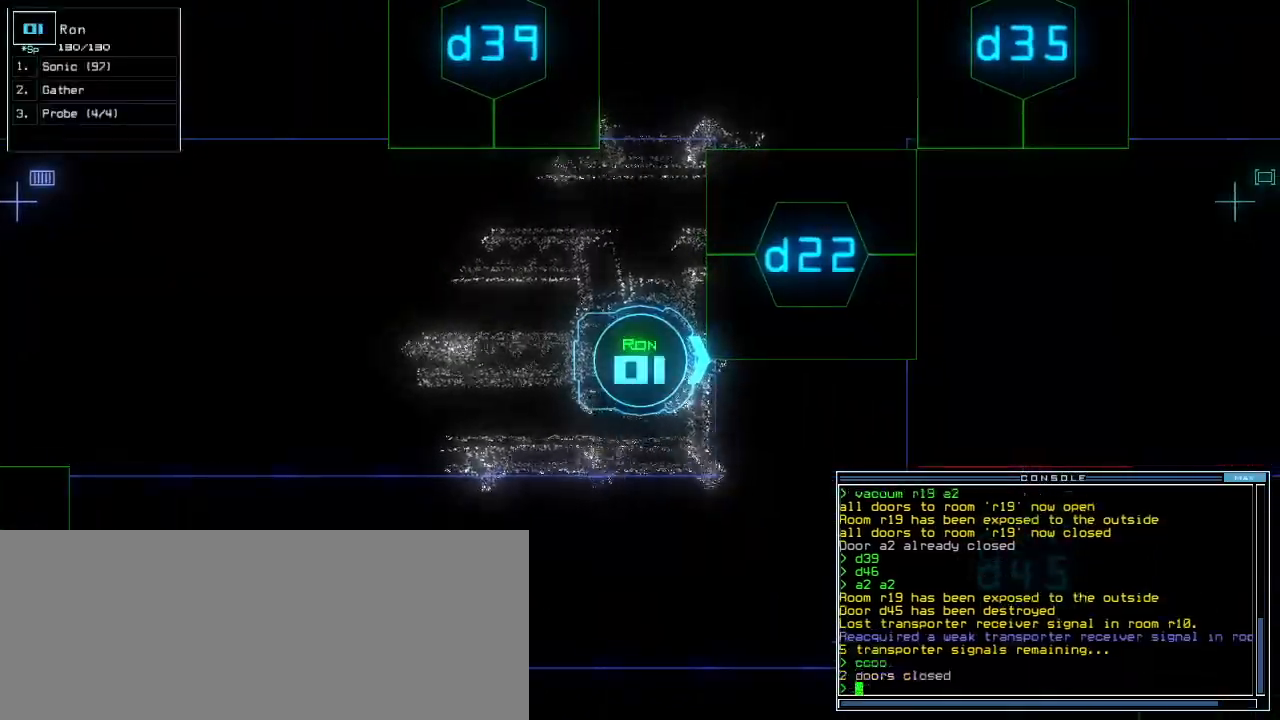
{"keys": [], "events": [[40, "space", "down"], [160, "space", "up"]]}
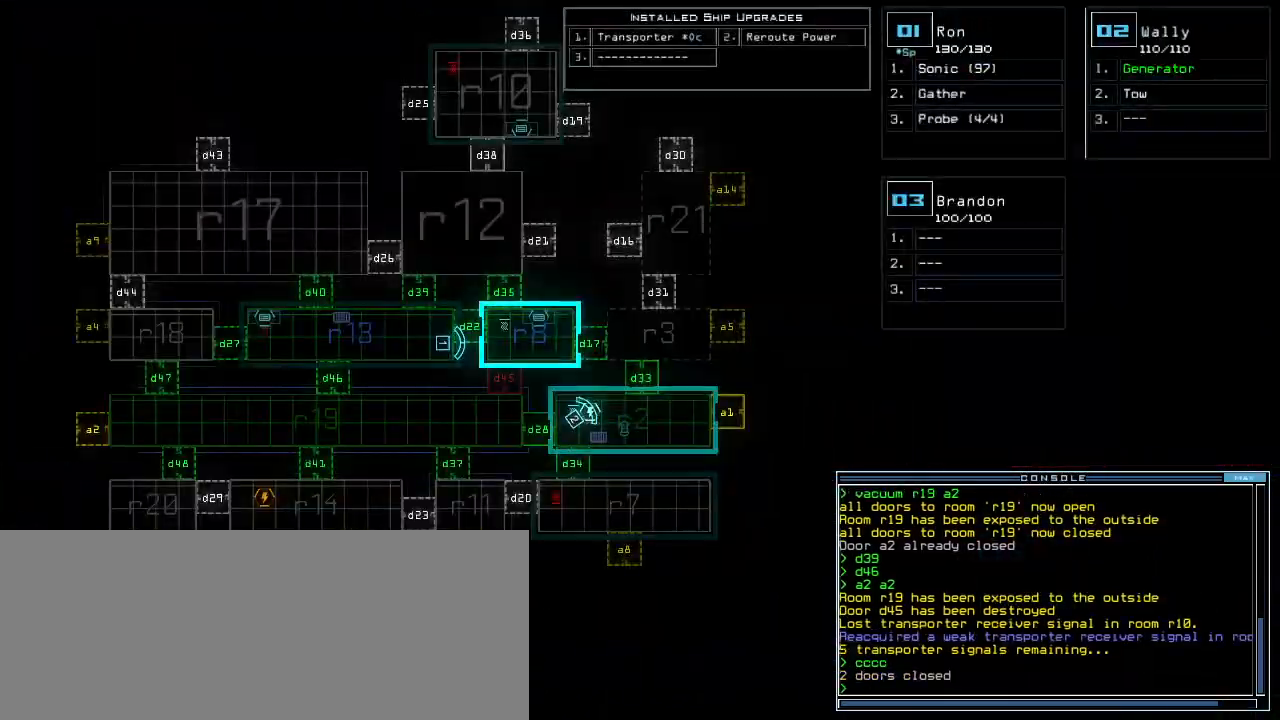
{"keys": [], "events": [[160, "space", "down"], [240, "space", "up"]]}
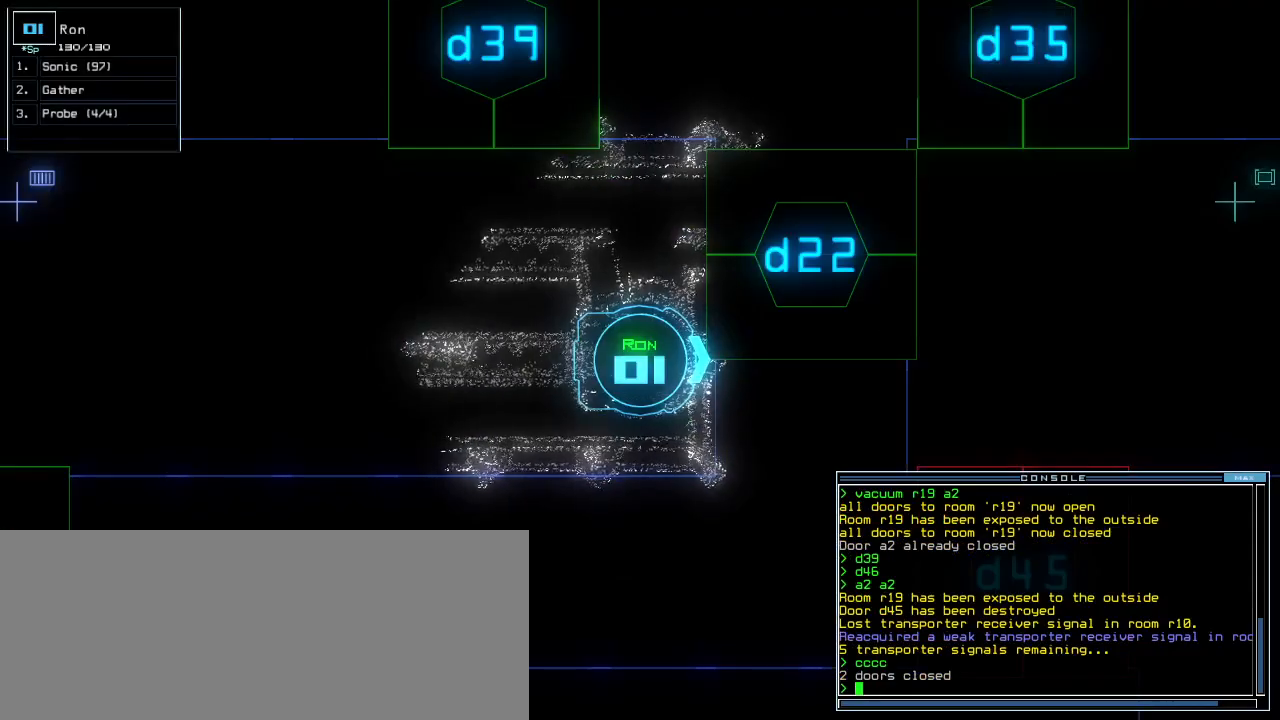
{"keys": ["down", "left", "tilde"], "events": [[420, "down", "down"], [480, "left", "down"], [480, "tilde", "down"]]}